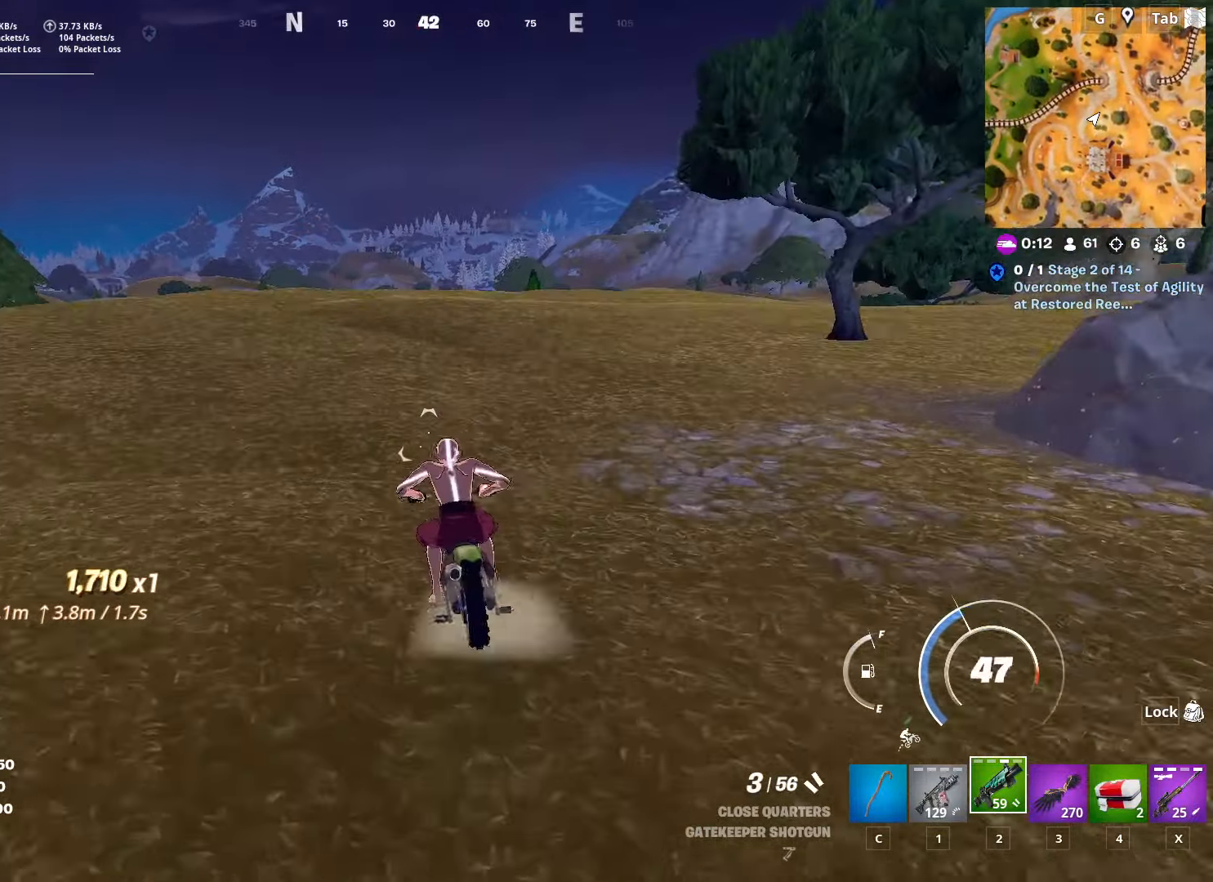
Gameplay with keyboard and mouse; each line is a JSON object with the keys and mouse buttons held at the frame after it. "events" lists presses ("down") and releases ("up") of "1", "2", "3", "4", "5", "a", "alt", "c", "caps_lock", "ctrl", "d", "e", "f", "g", "q", "r", "s", "shift", "space", "t", "tab", "v", "w", "x", "z", "mouse_left", "mouse_wheel" and "mouse_right" between this image and that frame as [ms after this image, input, new state], when the widget could be followed in between. "mouse_left", "mouse_wheel", "mouse_right" = the "left", "wheel", "right" buttons of the "mouse" list. No other keys are recorded. "wheel" means that the mouse wheel is clicked or scrolled. "mouse_move" is the direction in which the mouse moves at that frame (one of eight, or "still"), when it could be read.
{"keys": ["w"], "mouse": [], "mouse_move": "still", "events": []}
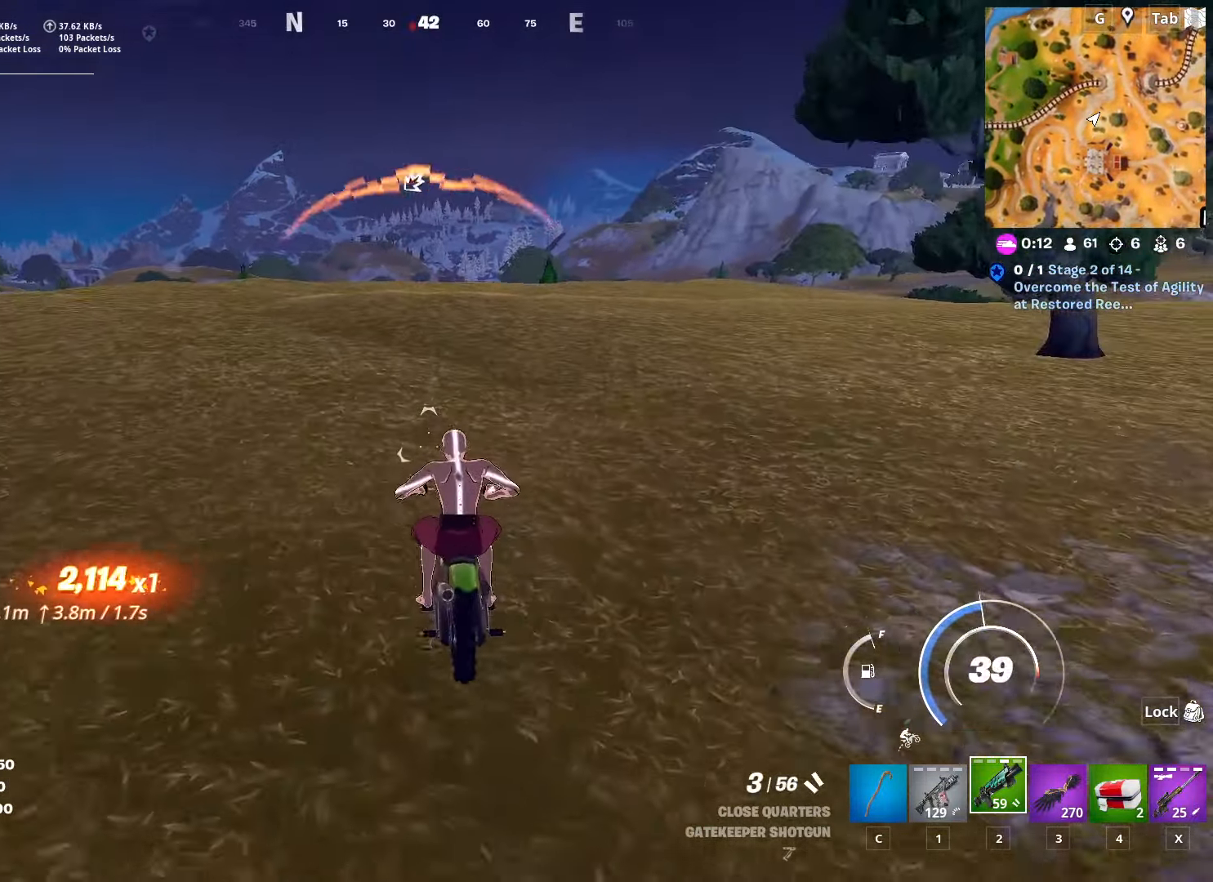
{"keys": ["w"], "mouse": [], "mouse_move": "down", "events": []}
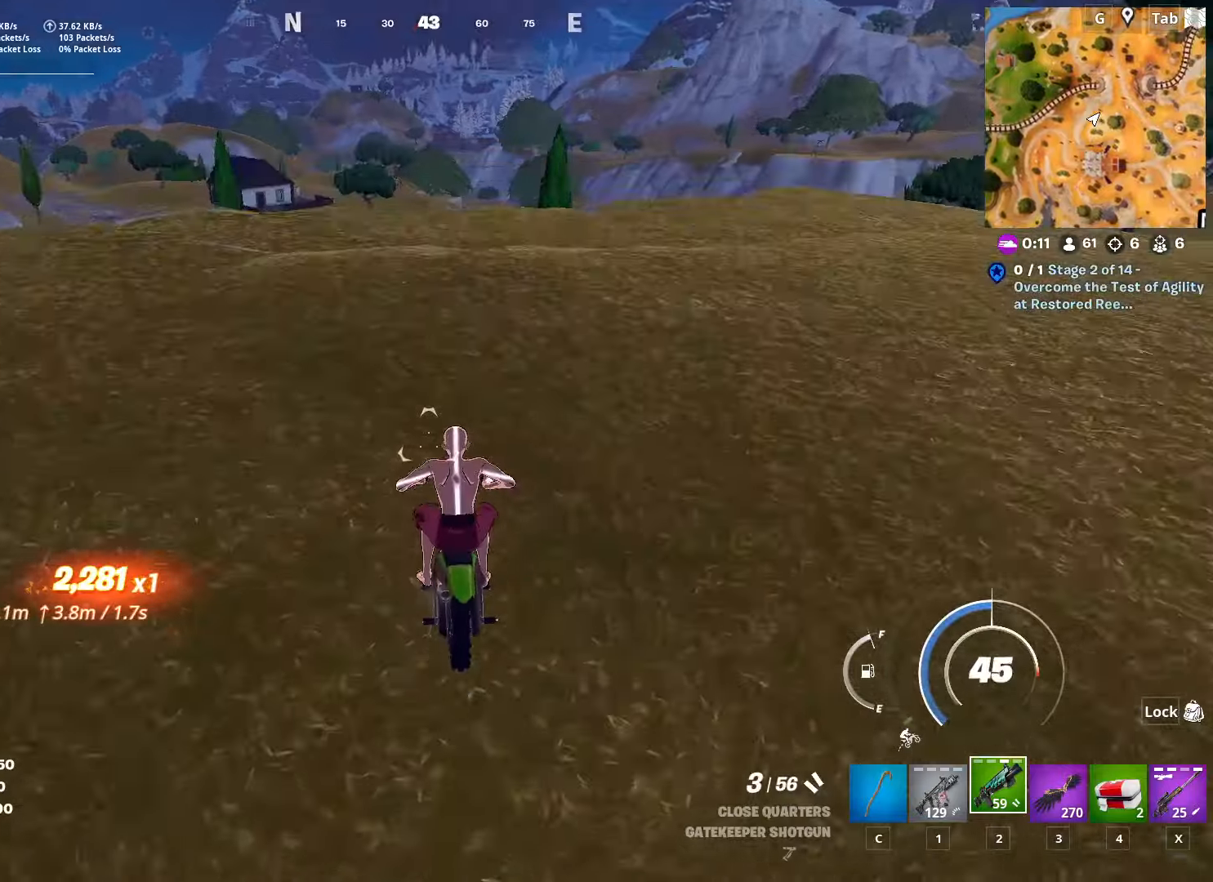
{"keys": ["w"], "mouse": [], "mouse_move": "still", "events": []}
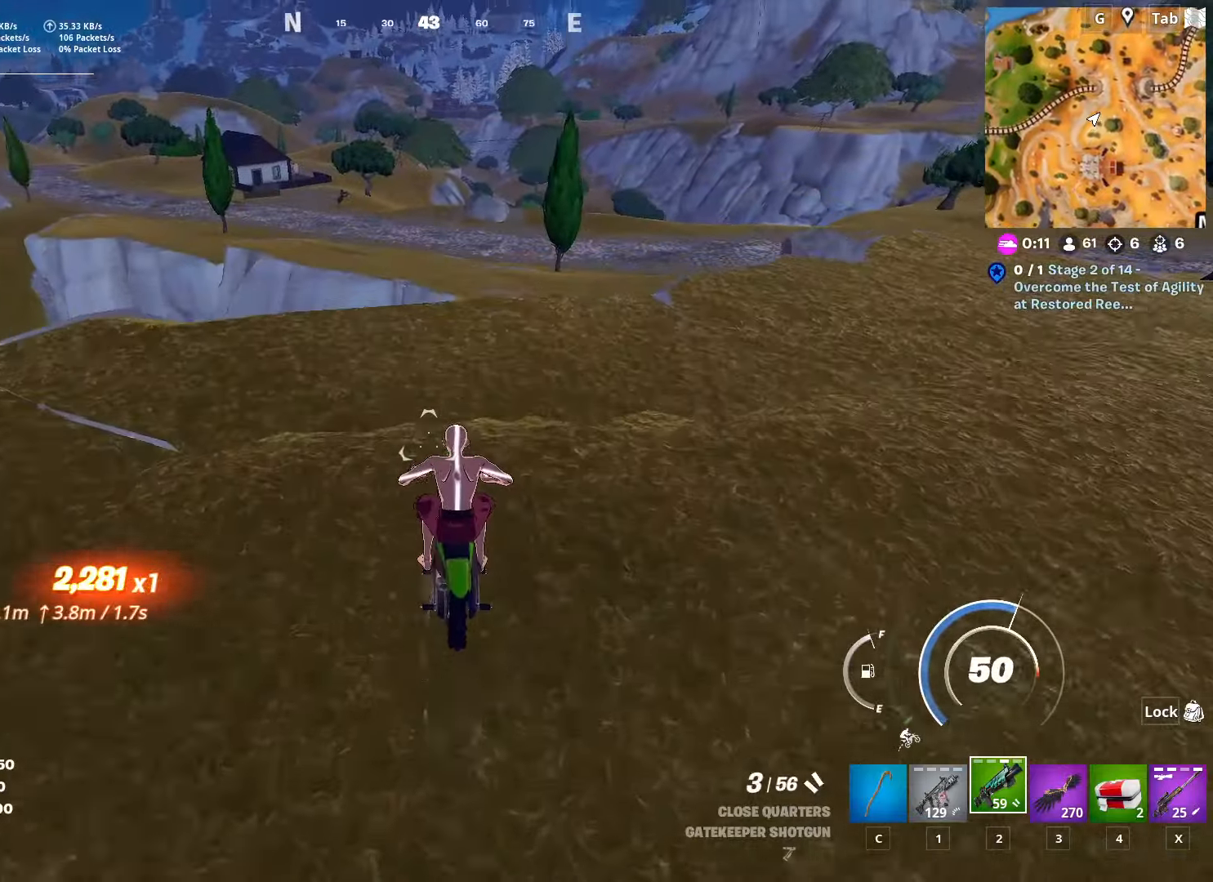
{"keys": ["d", "w"], "mouse": [], "mouse_move": "still", "events": [[367, "d", "down"]]}
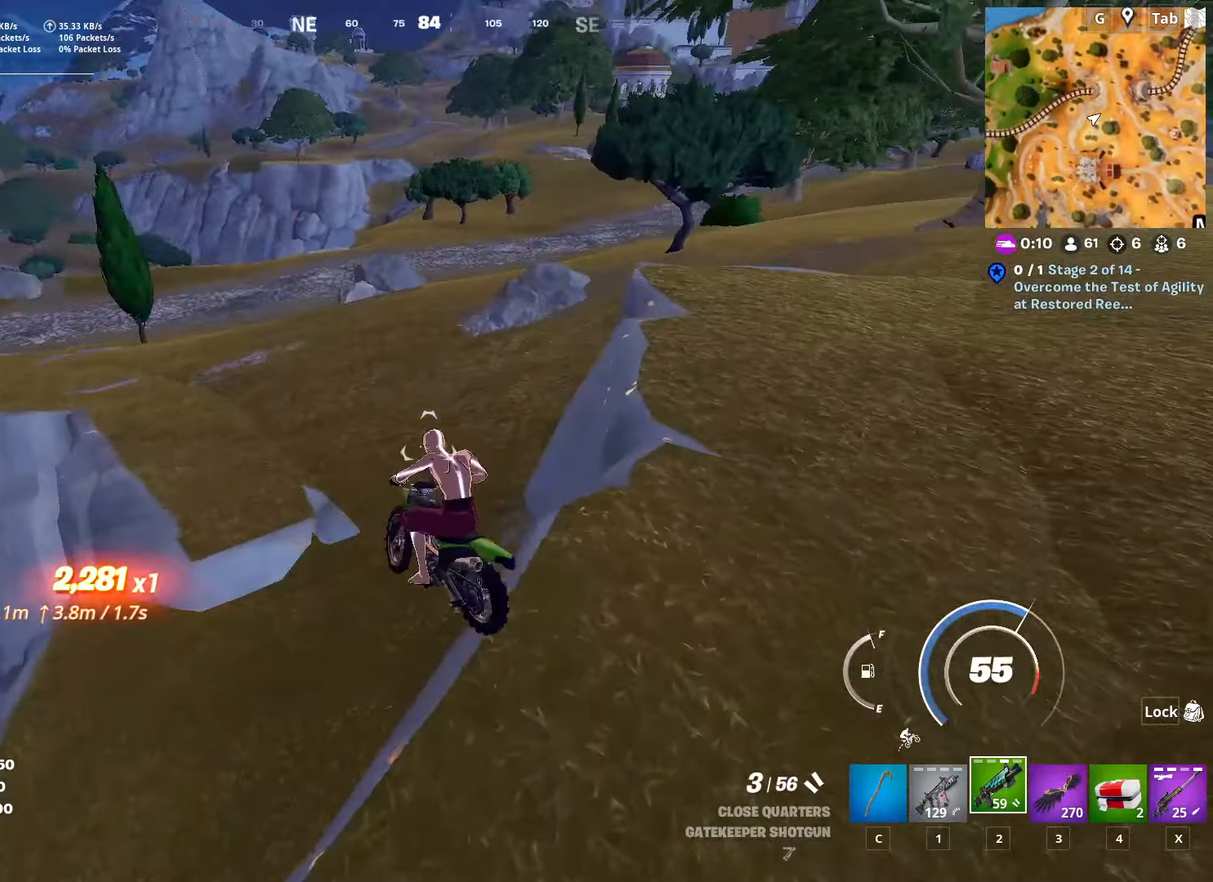
{"keys": ["w"], "mouse": [], "mouse_move": "up-left", "events": [[100, "d", "up"]]}
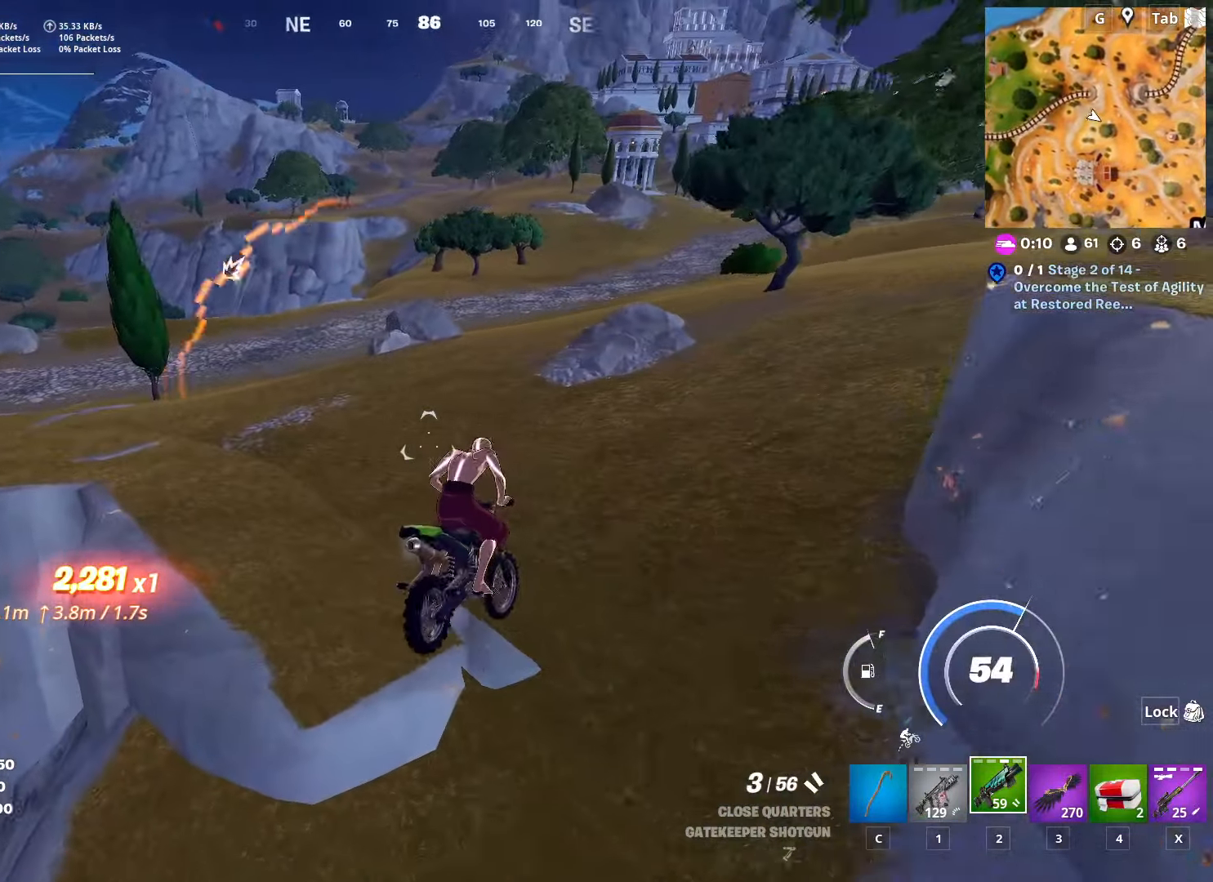
{"keys": ["w"], "mouse": [], "mouse_move": "left", "events": [[250, "a", "down"], [434, "a", "up"]]}
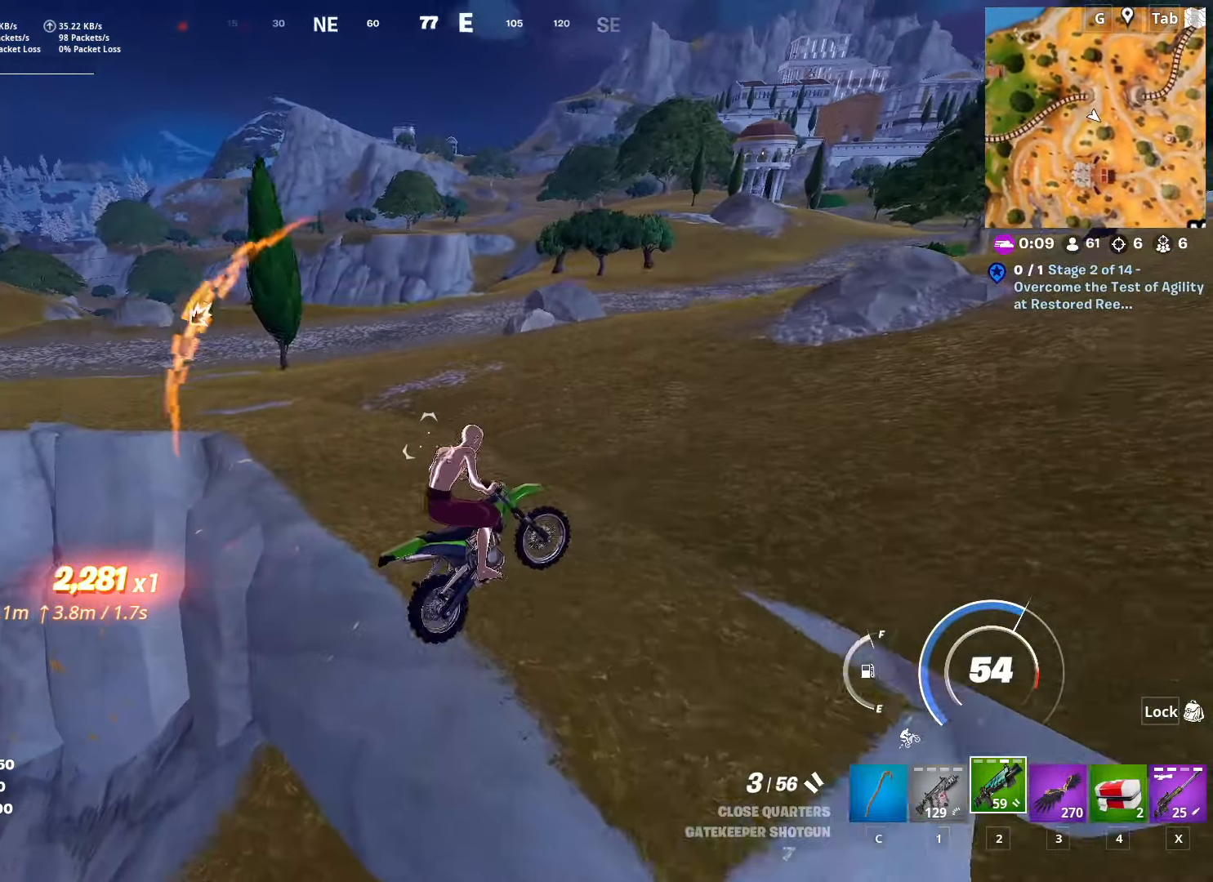
{"keys": ["w"], "mouse": [], "mouse_move": "still", "events": []}
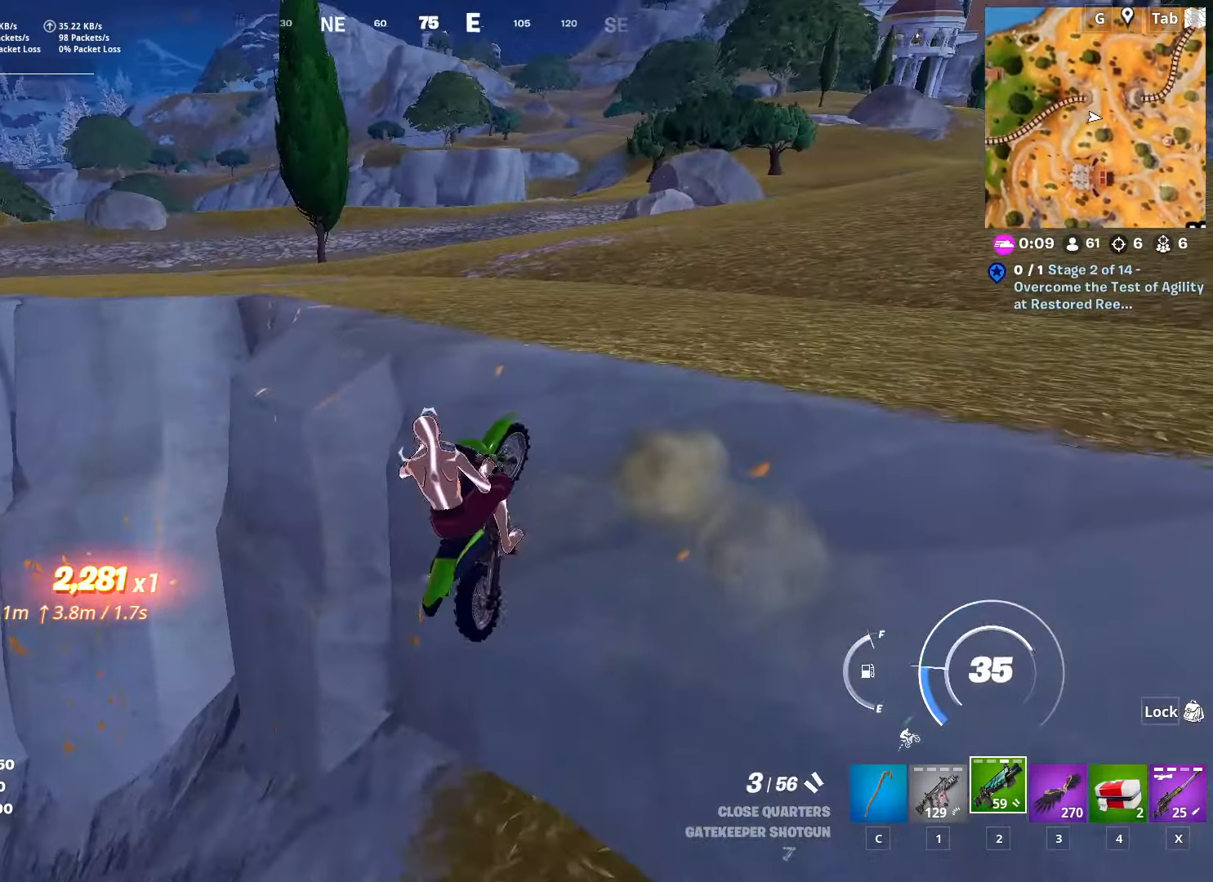
{"keys": ["e", "w"], "mouse": [], "mouse_move": "still", "events": [[250, "e", "down"]]}
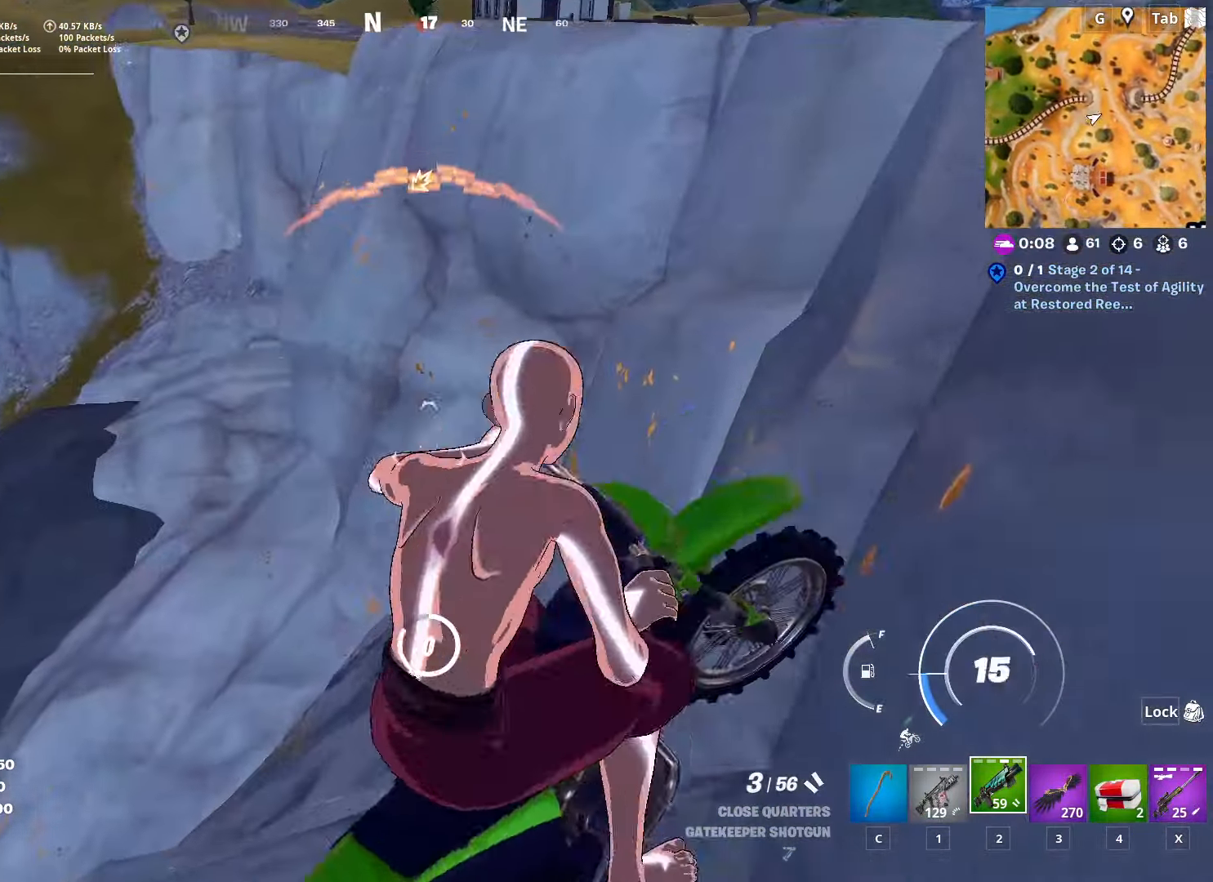
{"keys": ["w"], "mouse": ["left"], "mouse_move": "right", "events": [[33, "w", "up"], [183, "w", "down"], [367, "e", "up"], [500, "mouse_left", "down"]]}
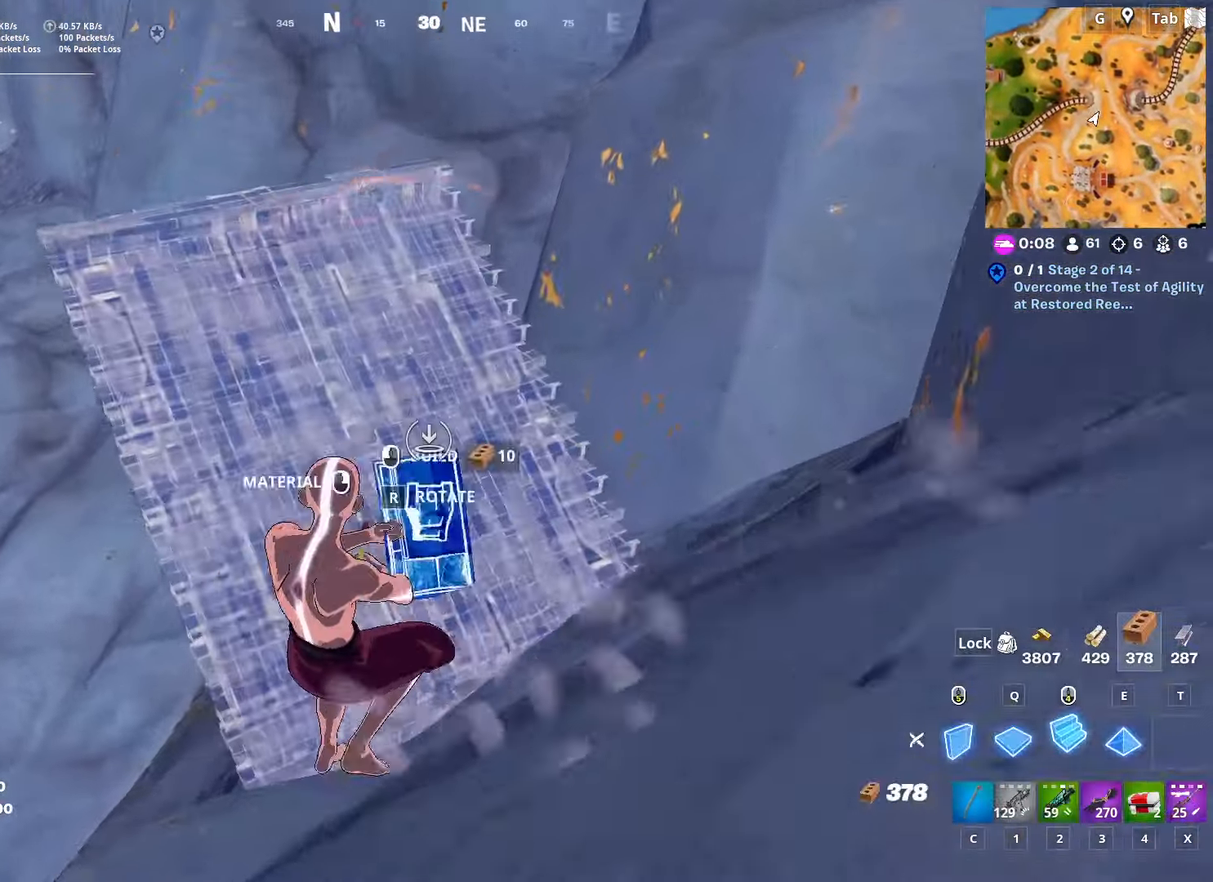
{"keys": ["d", "w"], "mouse": [], "mouse_move": "down", "events": [[50, "c", "down"], [150, "mouse_left", "up"], [184, "c", "up"], [334, "d", "down"]]}
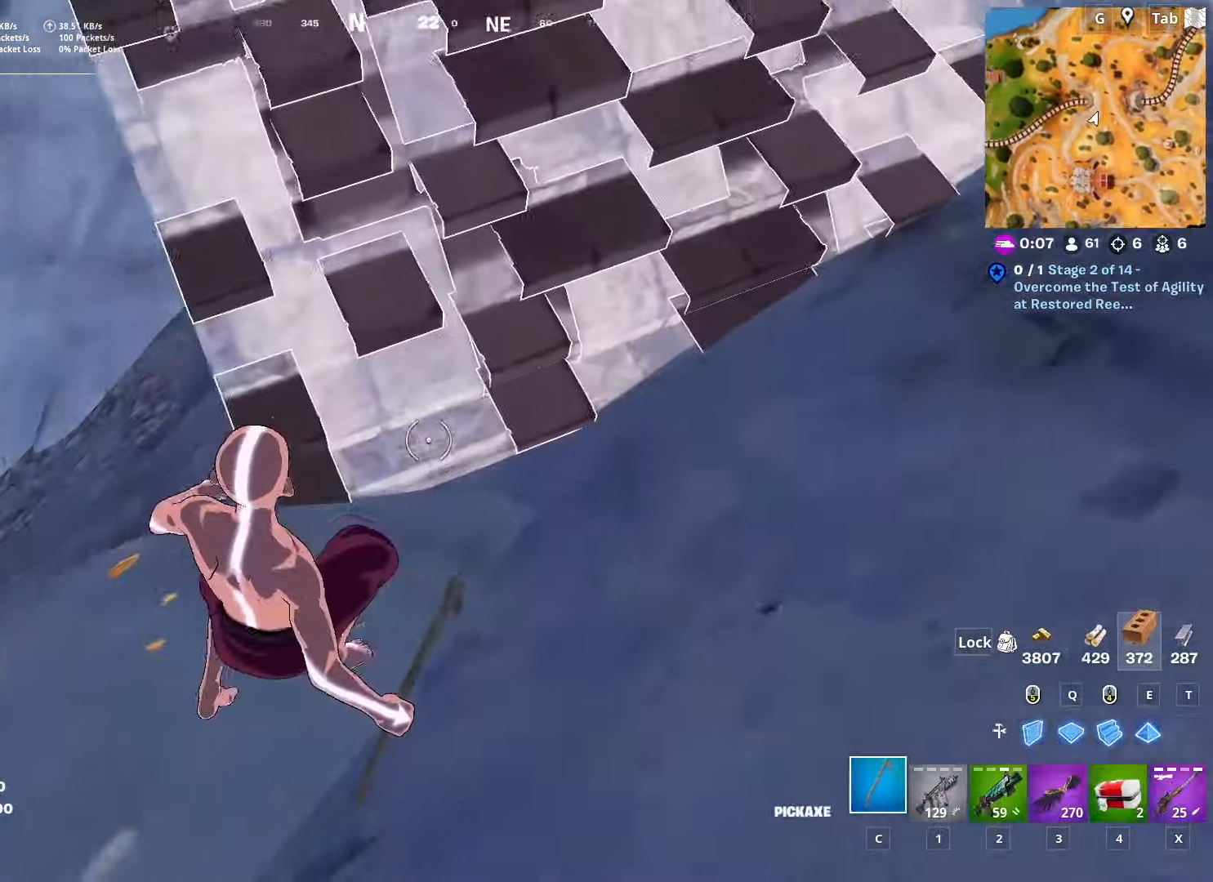
{"keys": ["w"], "mouse": [], "mouse_move": "still", "events": [[200, "d", "up"], [350, "mouse_right", "down"], [450, "mouse_right", "up"]]}
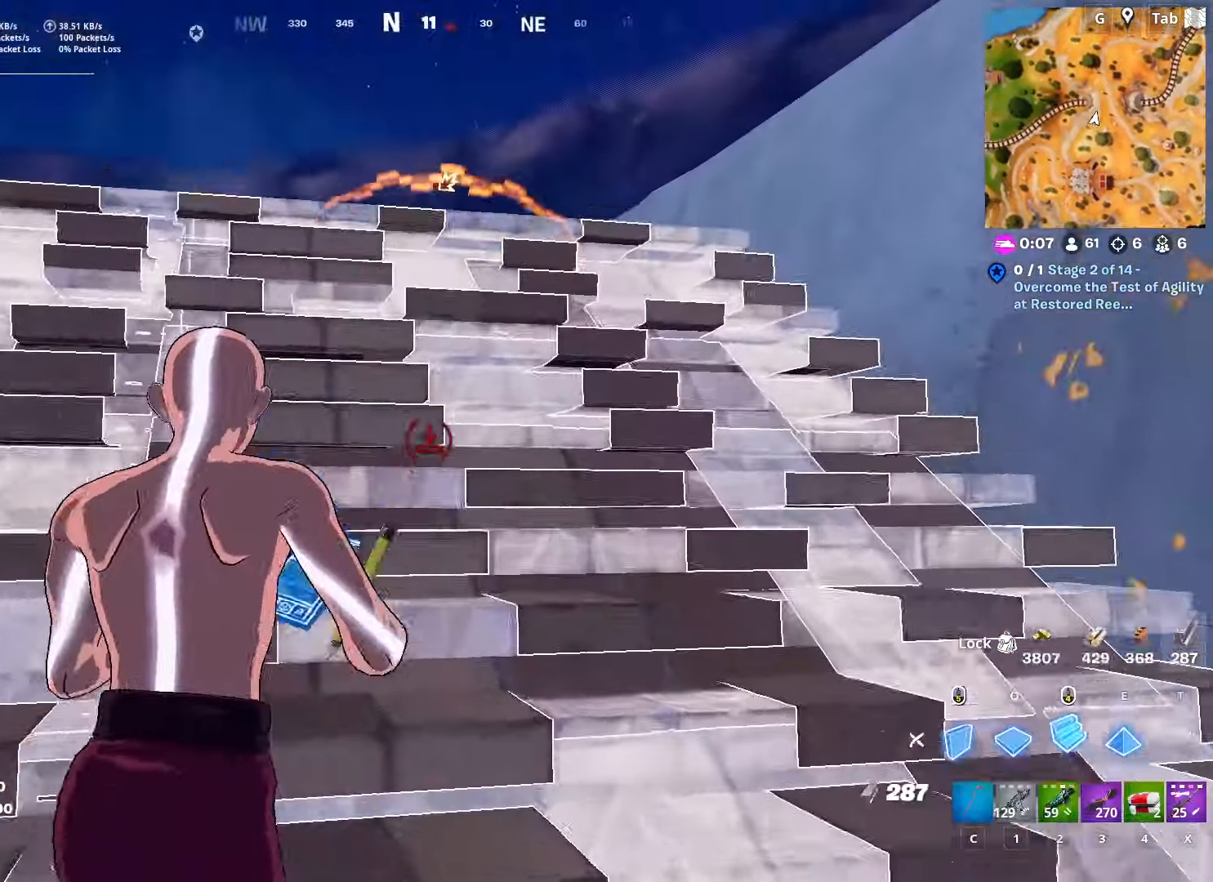
{"keys": ["ctrl", "w"], "mouse": [], "mouse_move": "down-right", "events": [[33, "mouse_right", "down"], [134, "mouse_right", "up"], [167, "c", "down"], [267, "c", "up"], [267, "mouse_left", "down"], [367, "ctrl", "down"], [367, "mouse_left", "up"]]}
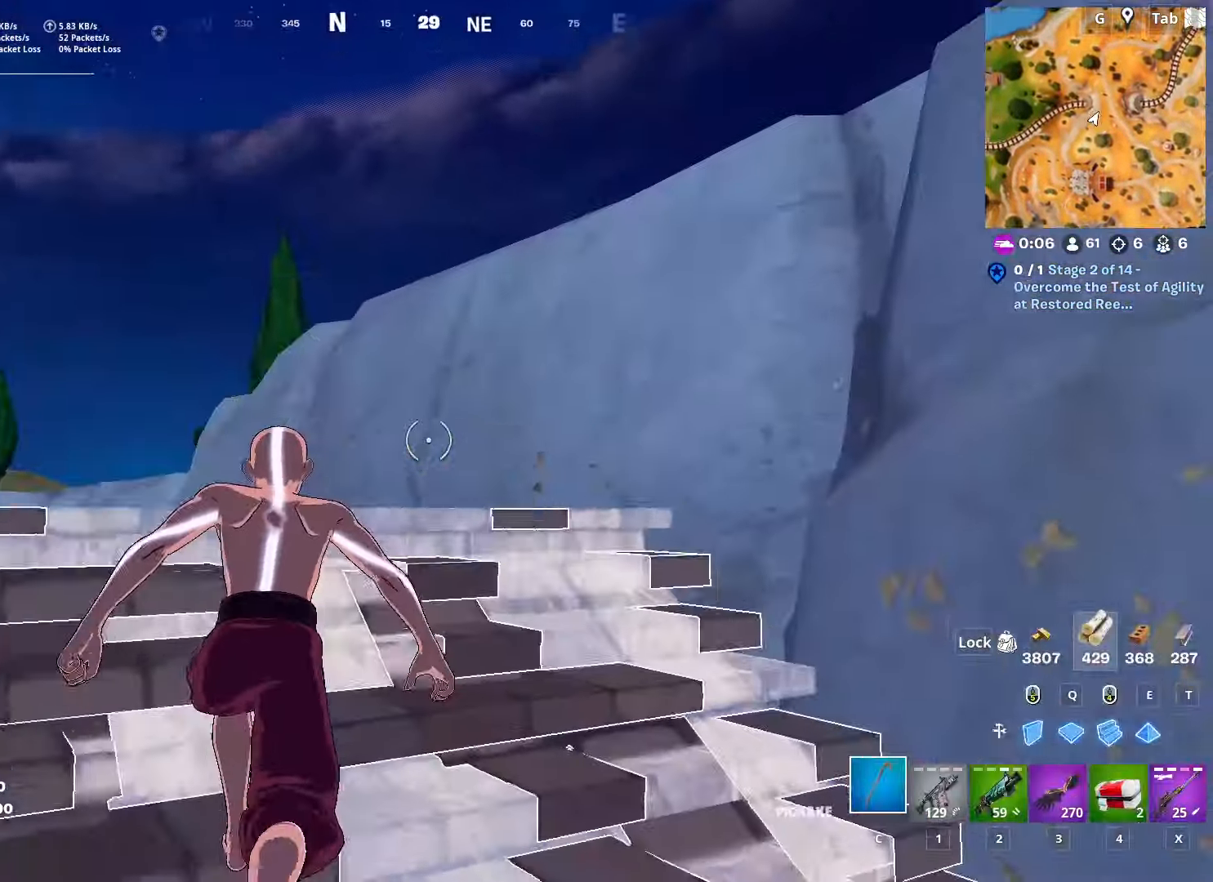
{"keys": ["w"], "mouse": [], "mouse_move": "right", "events": [[100, "ctrl", "up"], [200, "3", "down"], [250, "space", "down"], [334, "3", "up"], [467, "space", "up"]]}
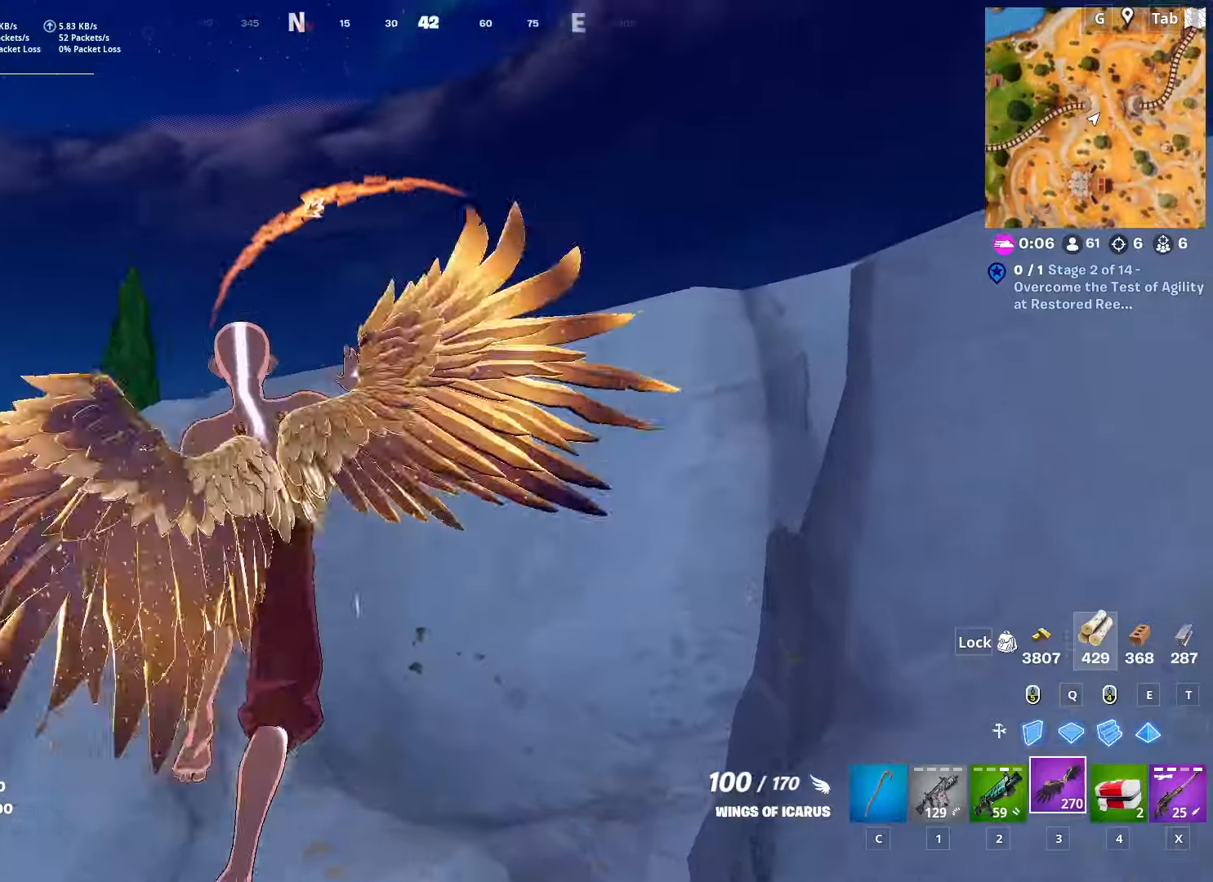
{"keys": ["w"], "mouse": [], "mouse_move": "down", "events": [[116, "mouse_left", "down"], [200, "mouse_left", "up"]]}
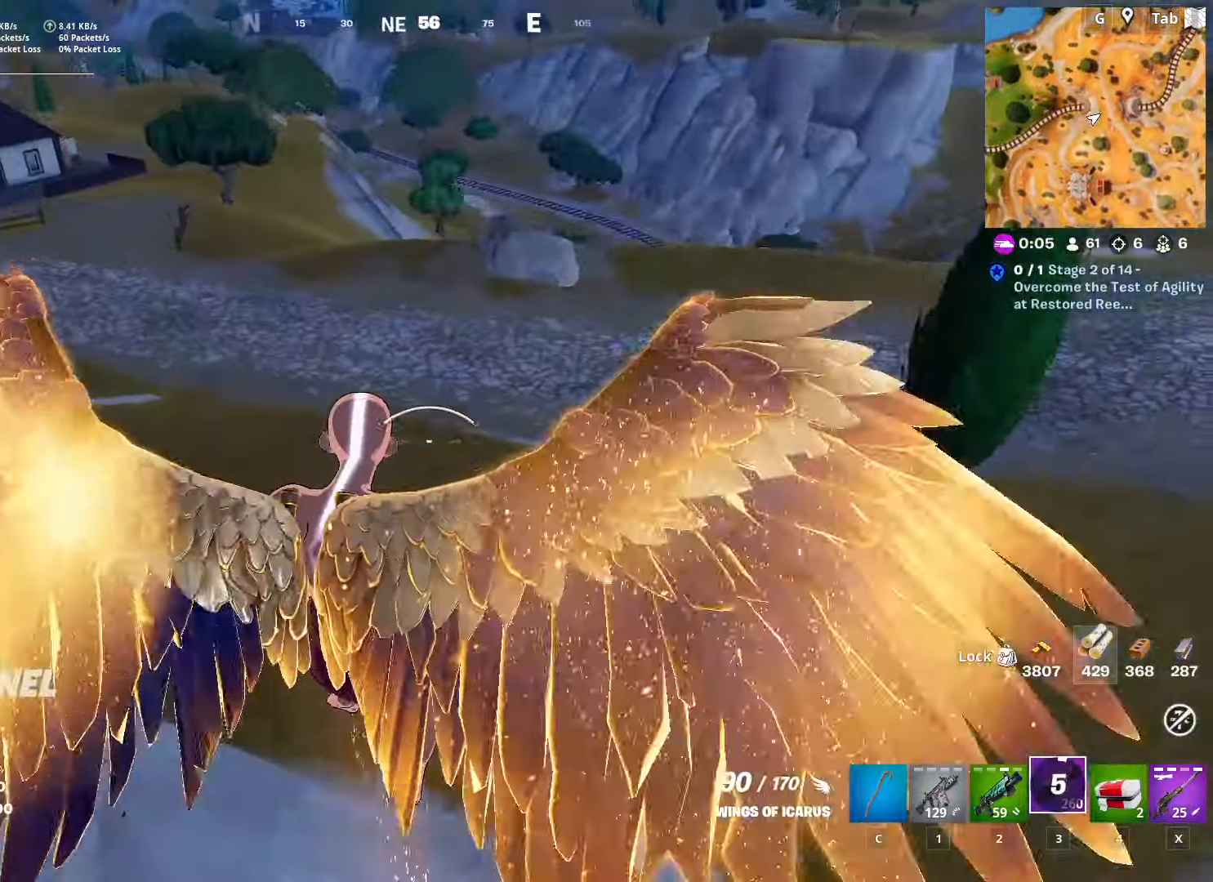
{"keys": ["w"], "mouse": [], "mouse_move": "up-left", "events": []}
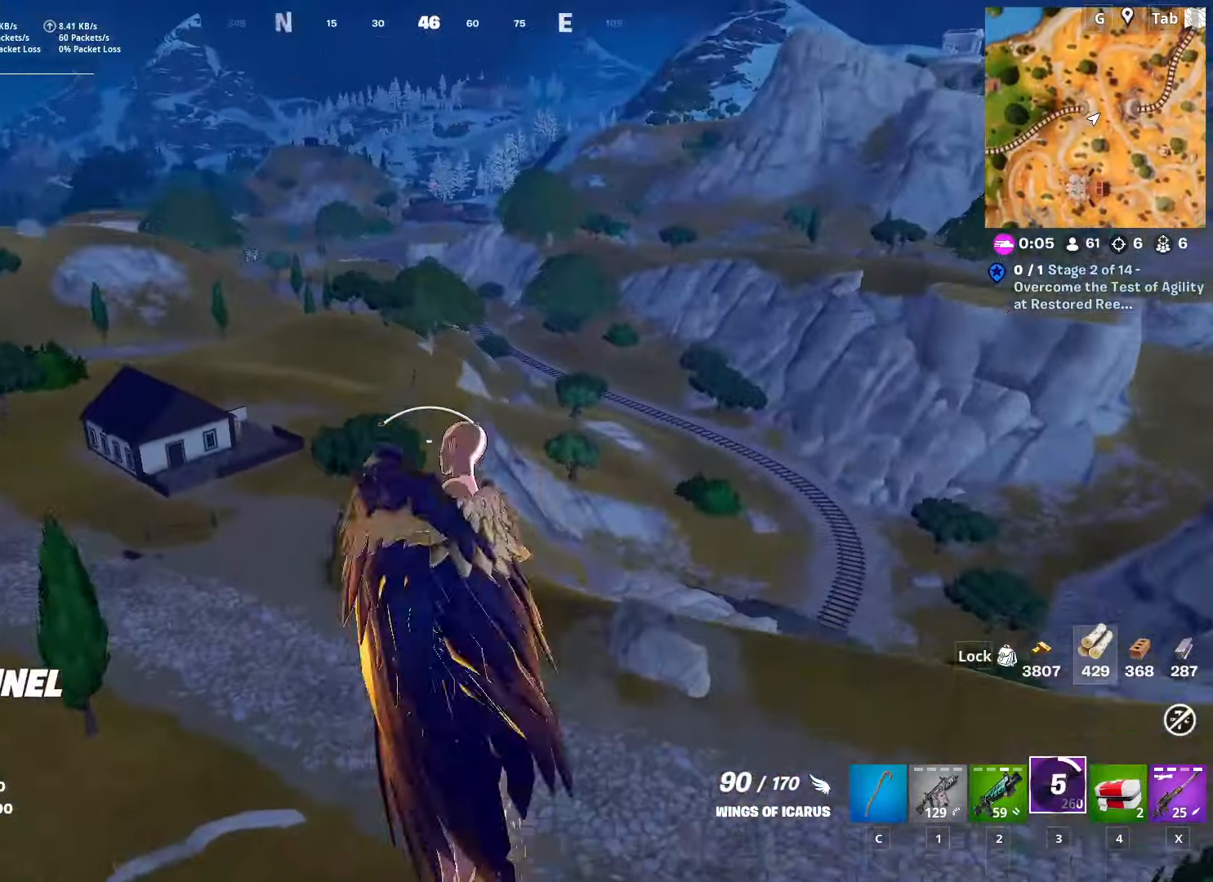
{"keys": ["w"], "mouse": [], "mouse_move": "still", "events": []}
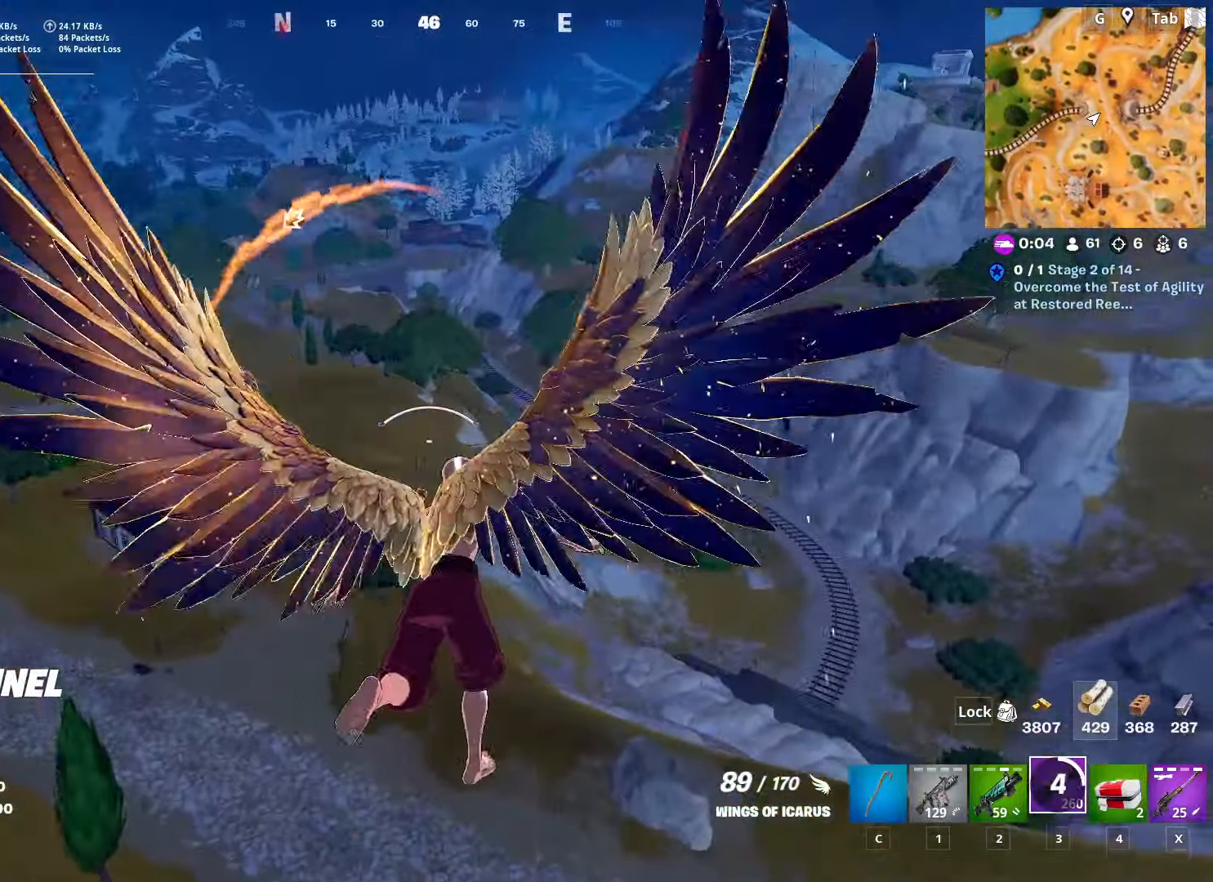
{"keys": ["shift", "w"], "mouse": [], "mouse_move": "still", "events": [[300, "shift", "down"]]}
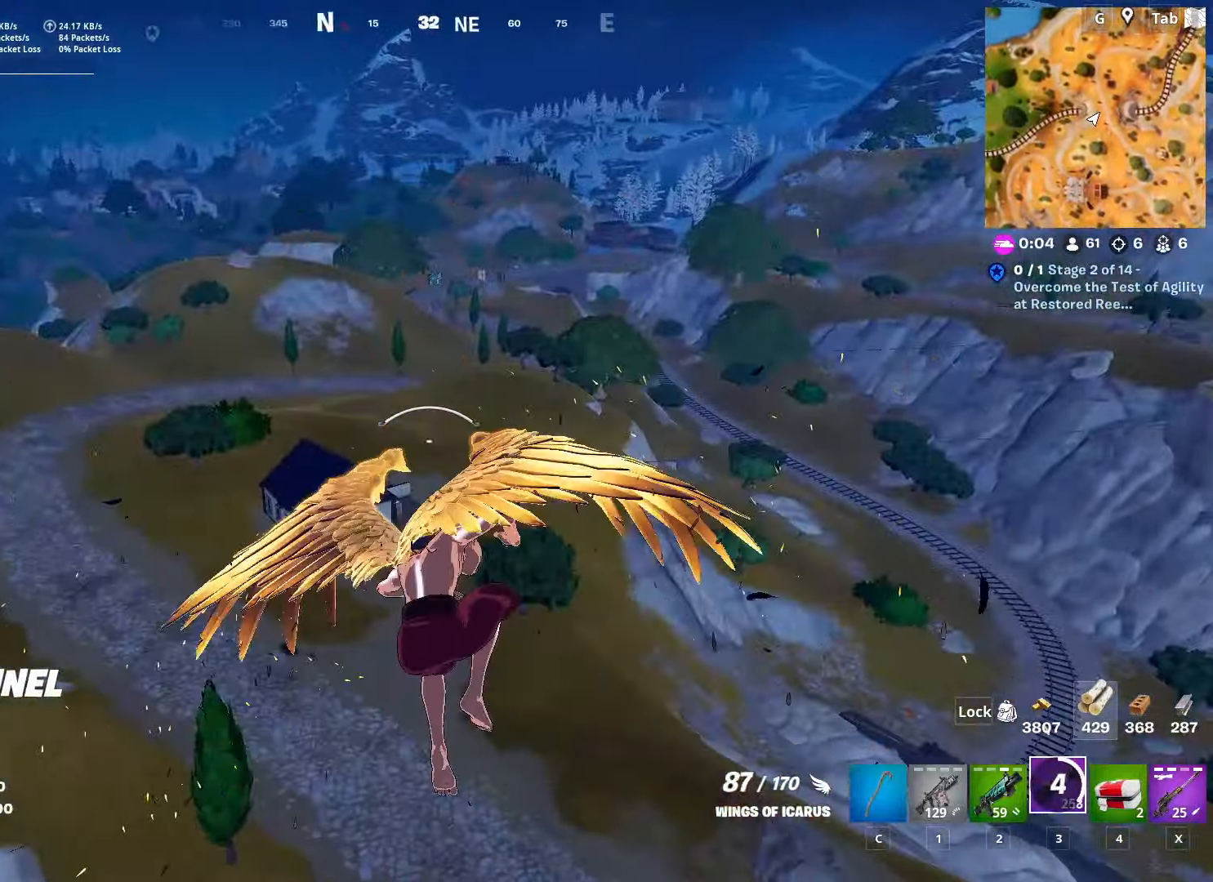
{"keys": ["shift", "w"], "mouse": [], "mouse_move": "still", "events": []}
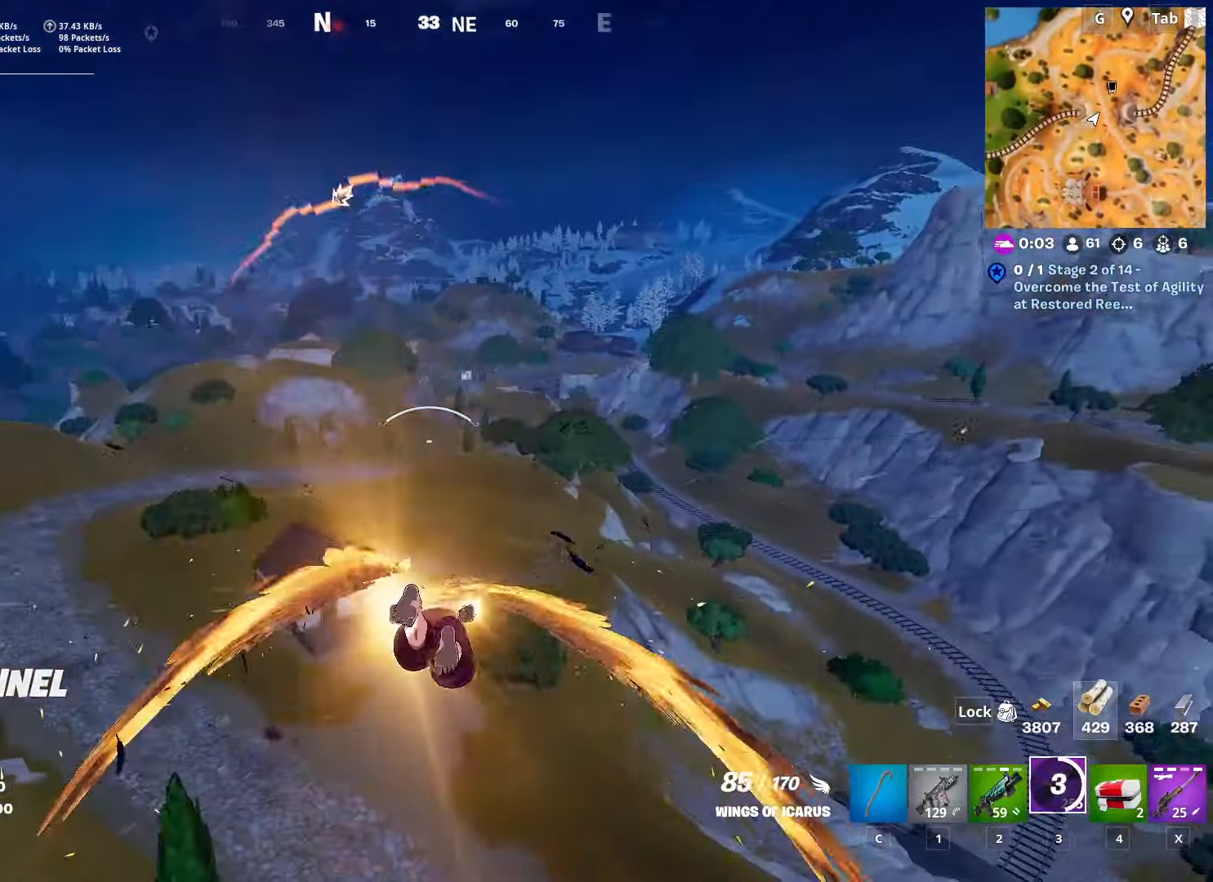
{"keys": ["shift", "w"], "mouse": [], "mouse_move": "still", "events": []}
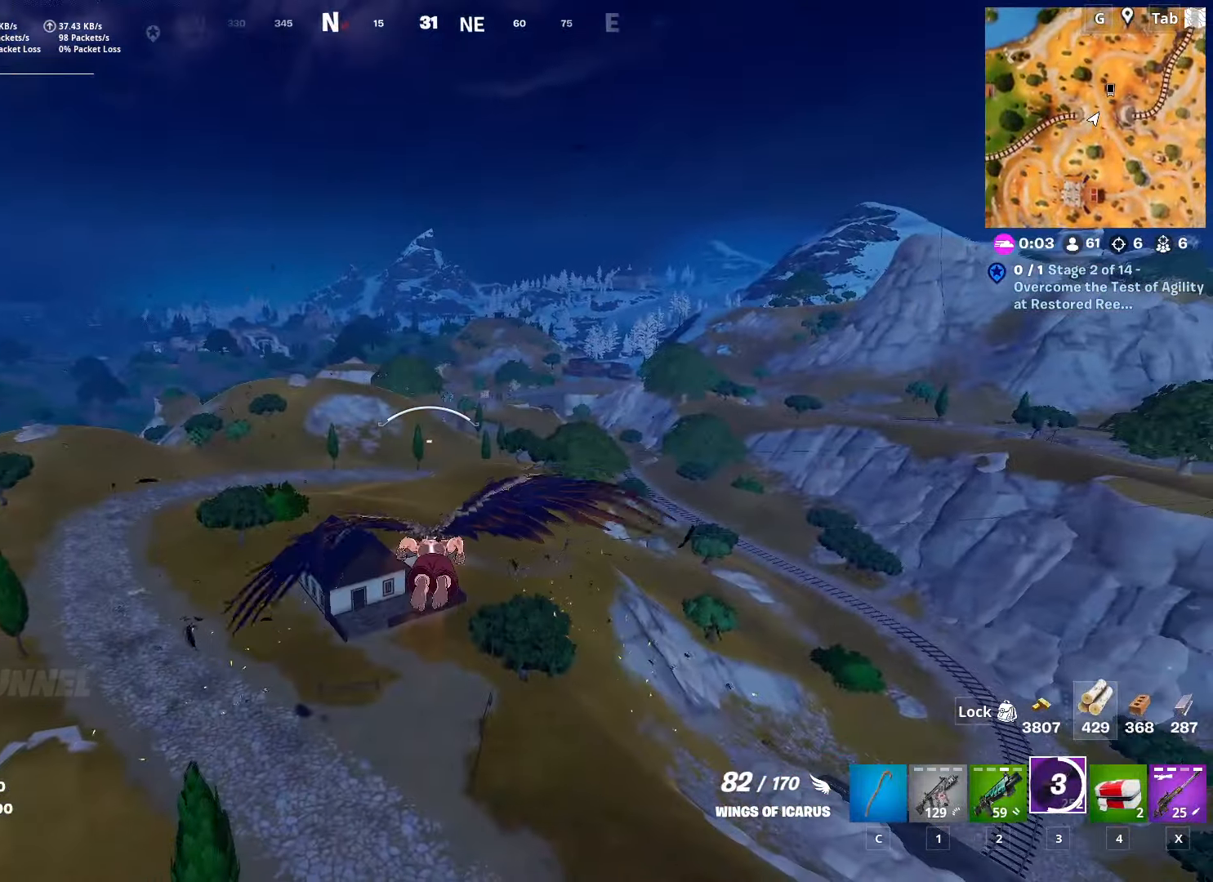
{"keys": ["shift", "w"], "mouse": [], "mouse_move": "still", "events": []}
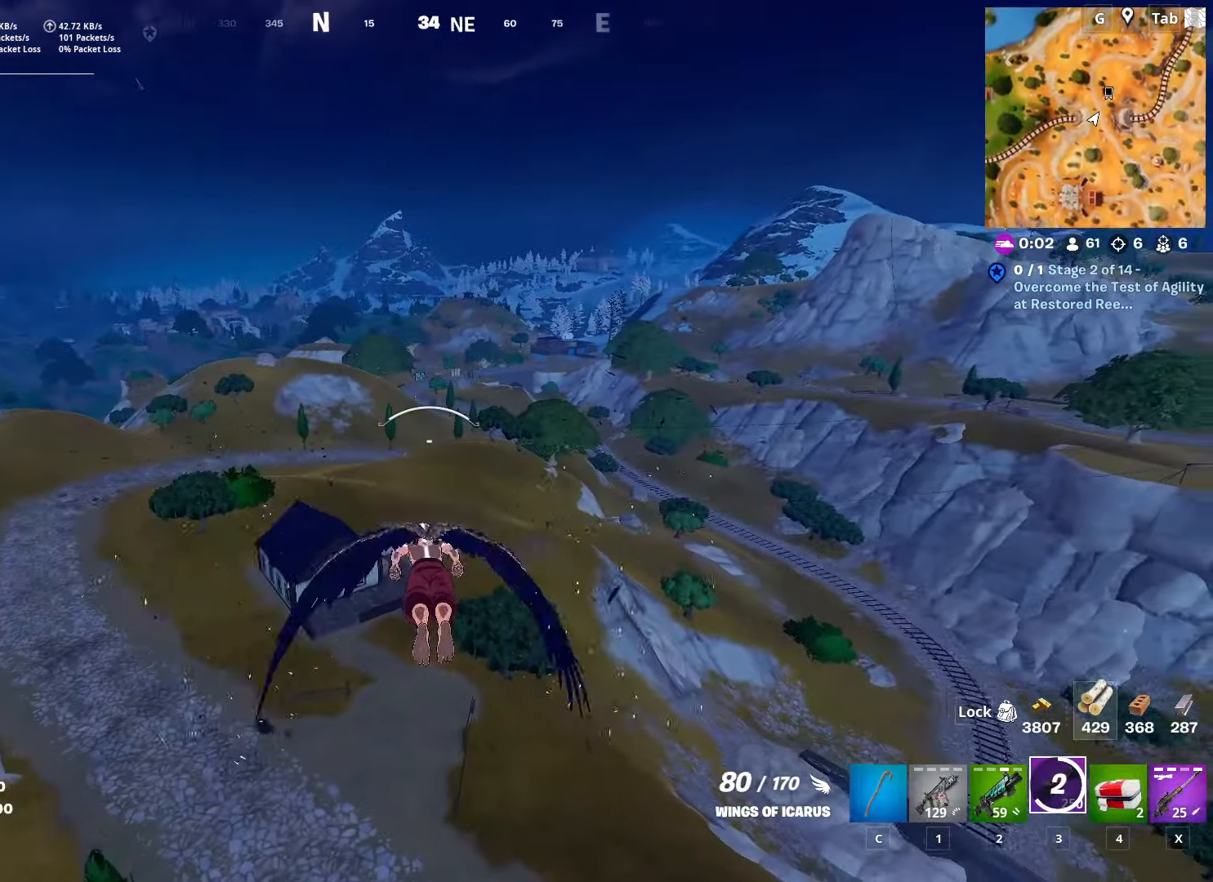
{"keys": ["shift", "w"], "mouse": [], "mouse_move": "still", "events": []}
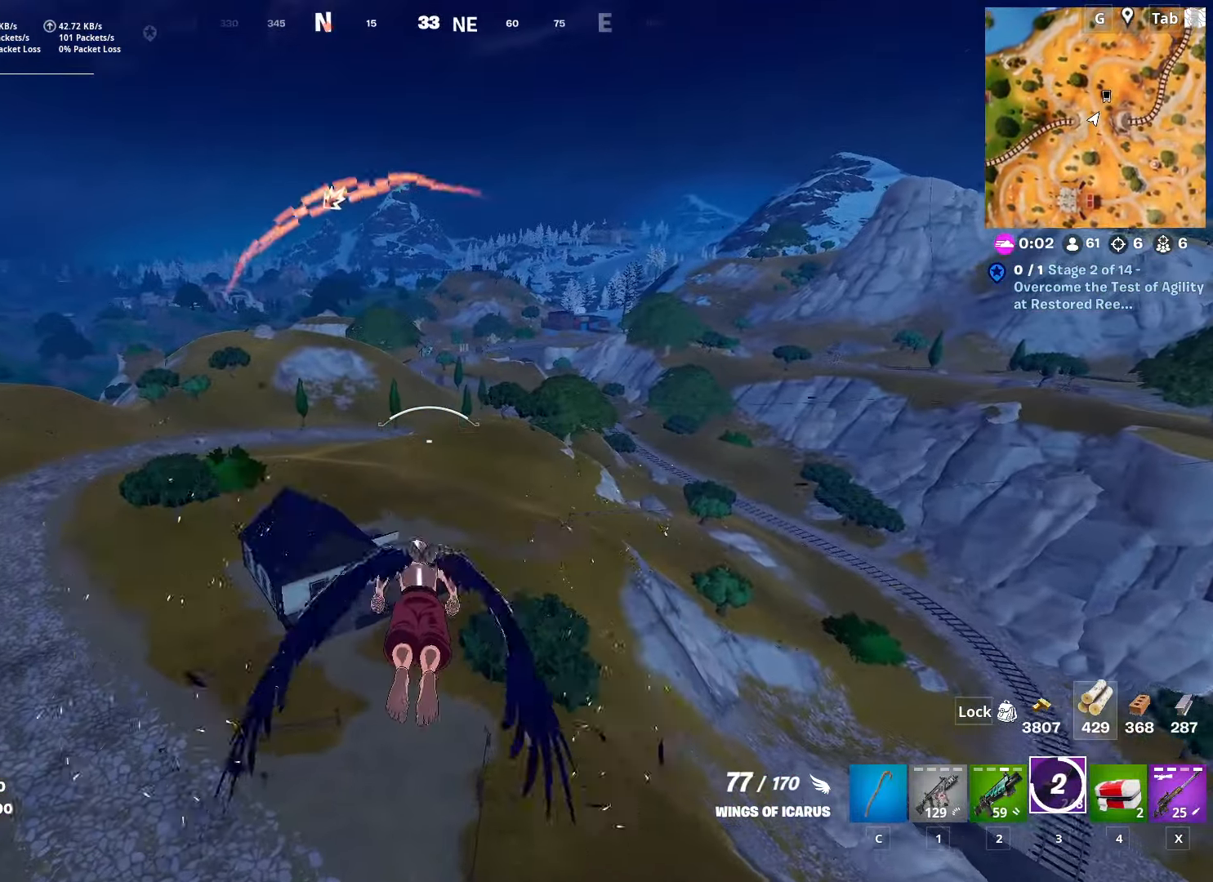
{"keys": ["shift", "w"], "mouse": [], "mouse_move": "still", "events": []}
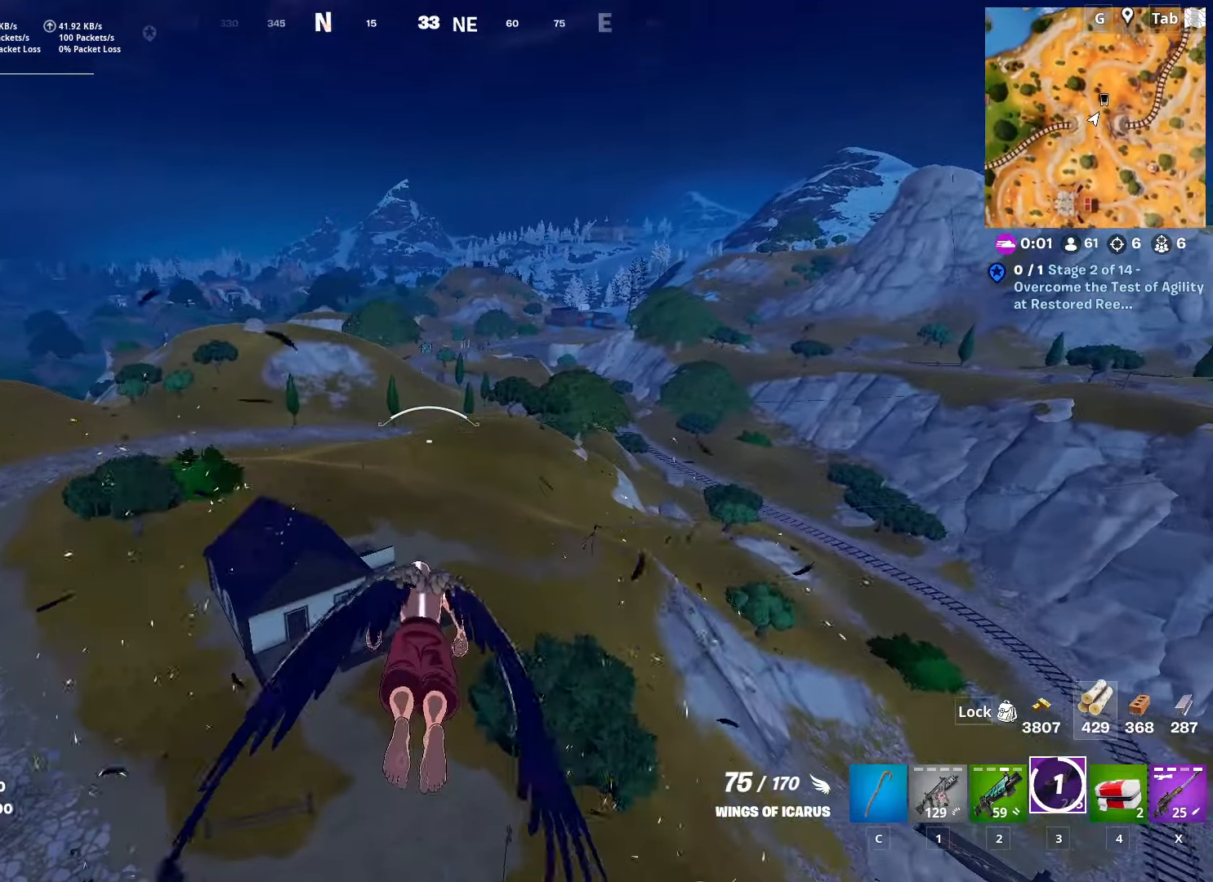
{"keys": ["shift", "w"], "mouse": [], "mouse_move": "still", "events": []}
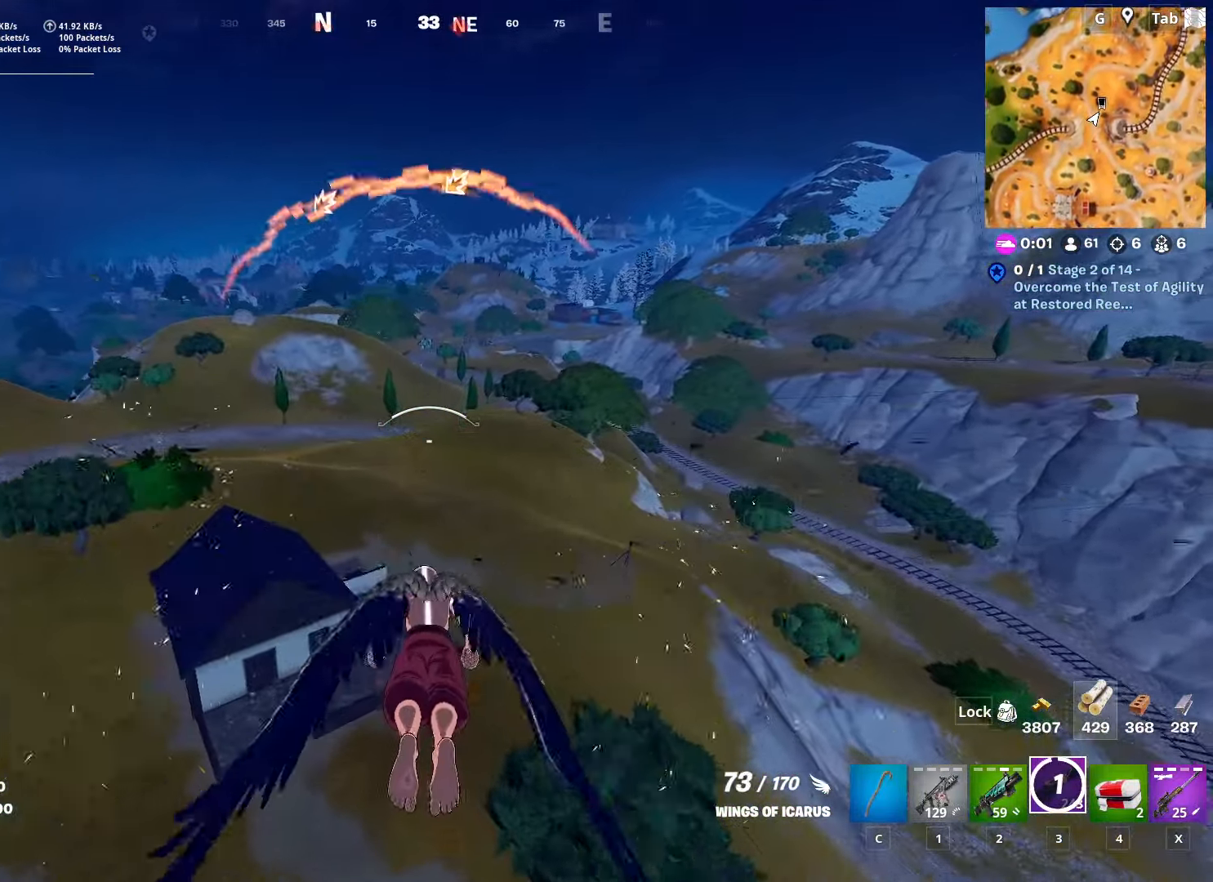
{"keys": ["shift", "w"], "mouse": [], "mouse_move": "up-left", "events": []}
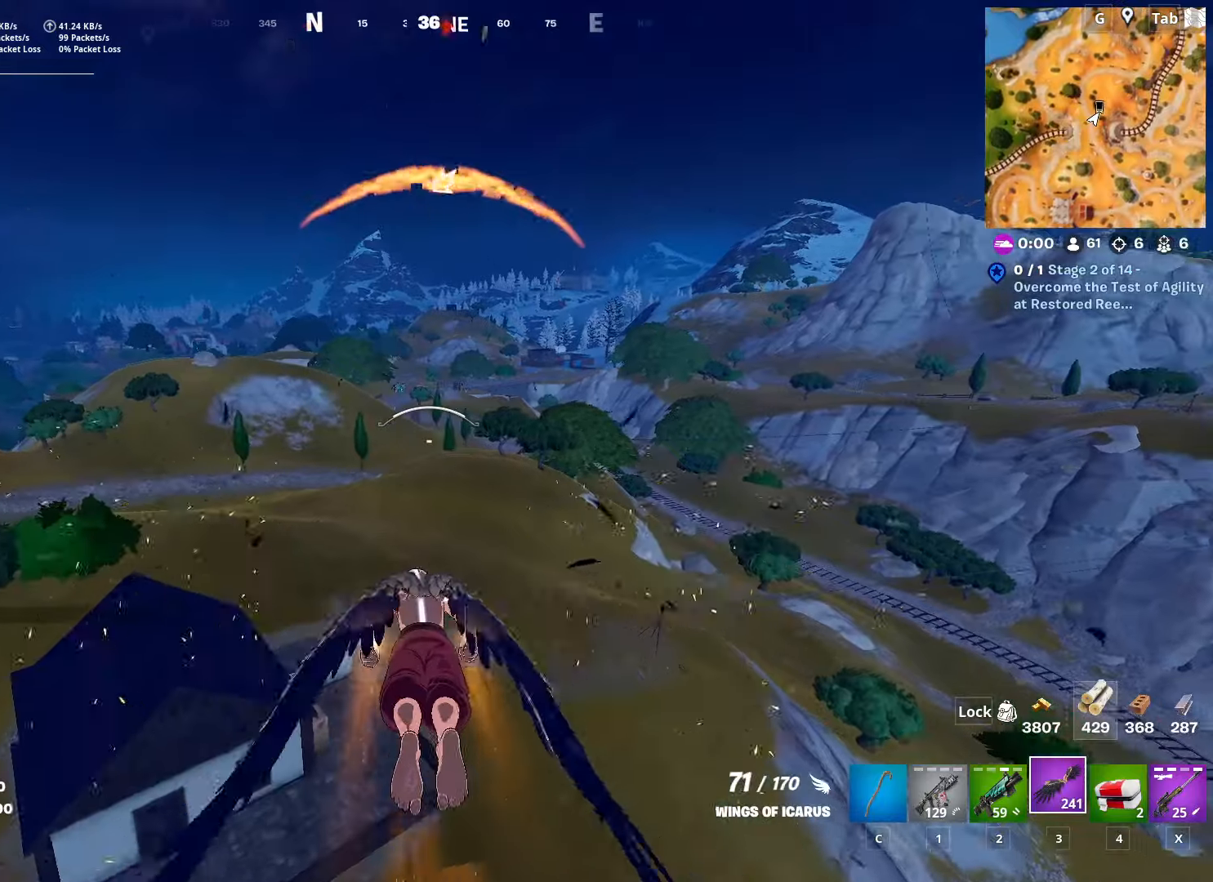
{"keys": ["shift", "w"], "mouse": [], "mouse_move": "still", "events": []}
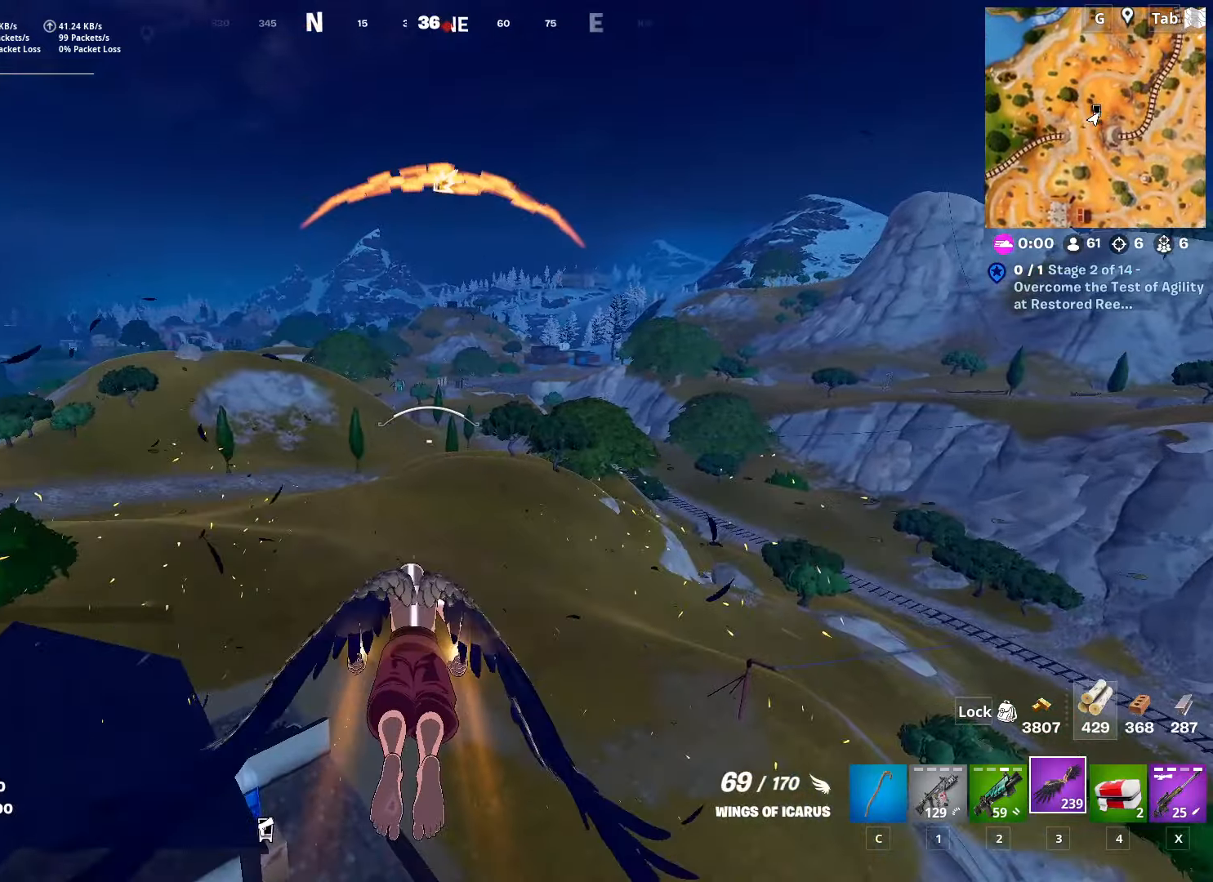
{"keys": ["shift", "w"], "mouse": [], "mouse_move": "still", "events": []}
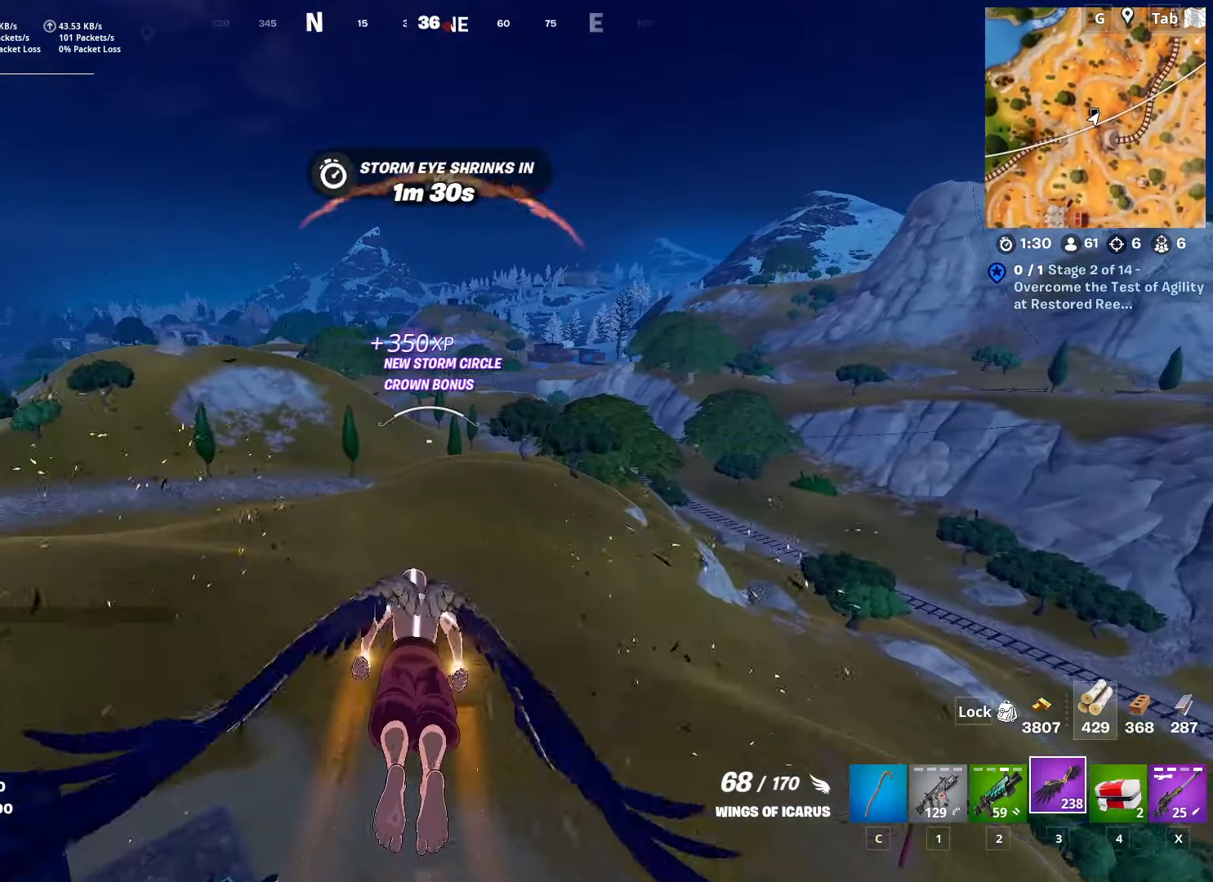
{"keys": ["shift", "w"], "mouse": [], "mouse_move": "still", "events": []}
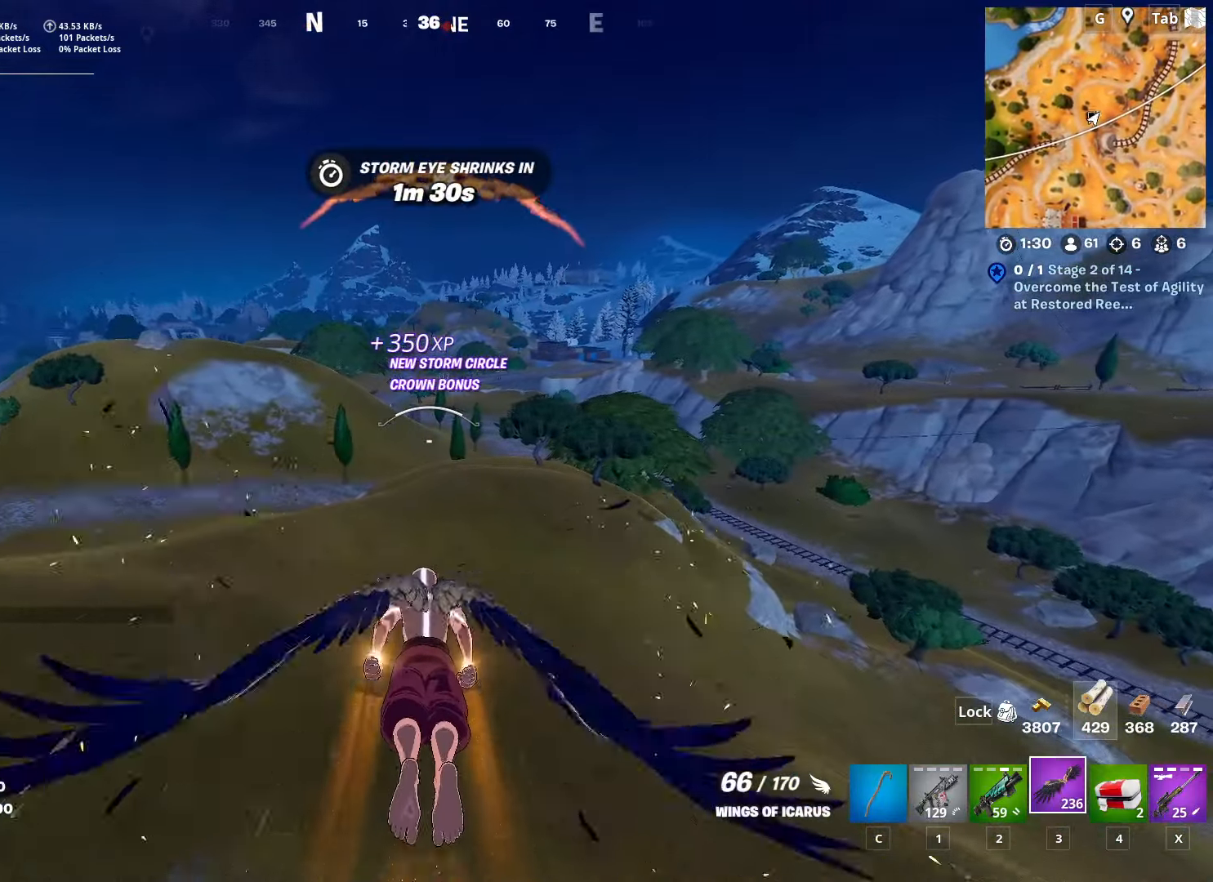
{"keys": ["shift", "w"], "mouse": [], "mouse_move": "up-left", "events": []}
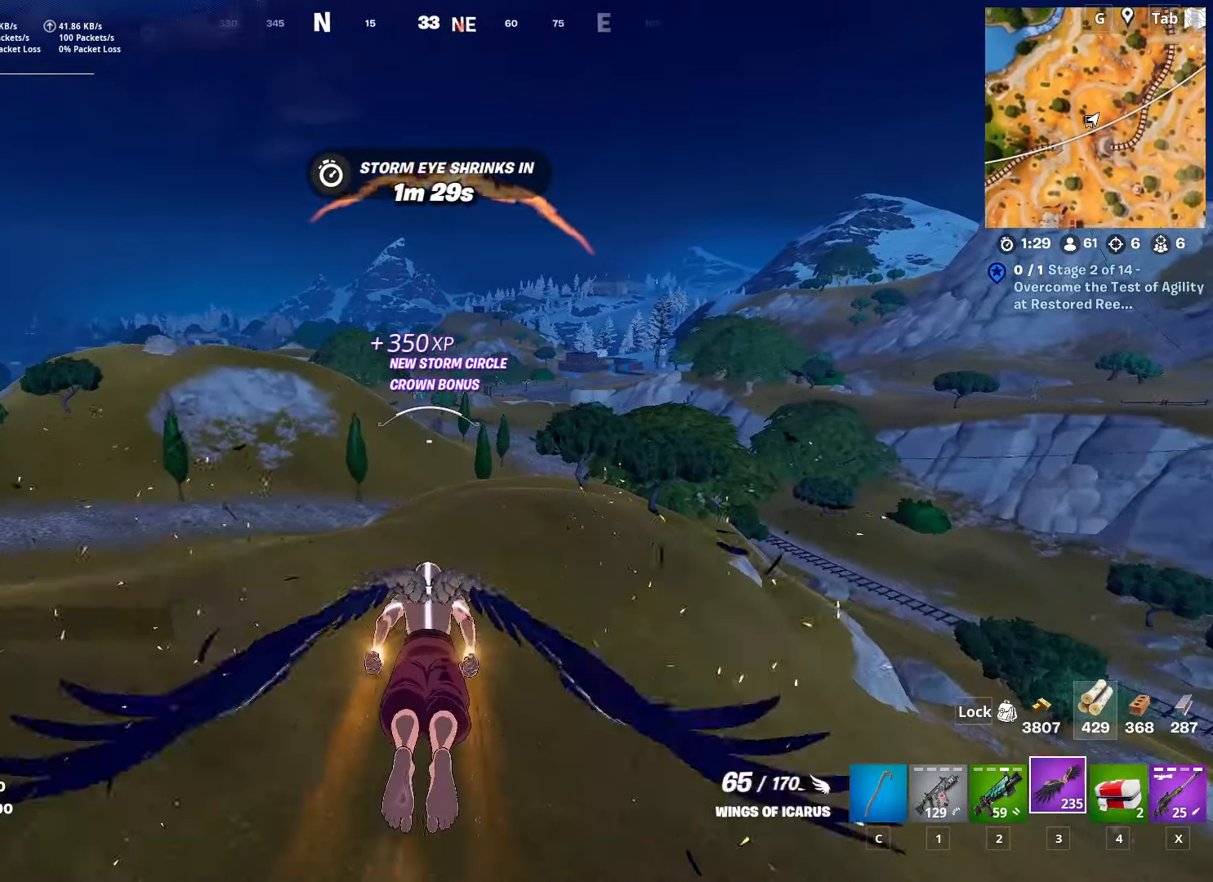
{"keys": ["shift", "w"], "mouse": [], "mouse_move": "still", "events": []}
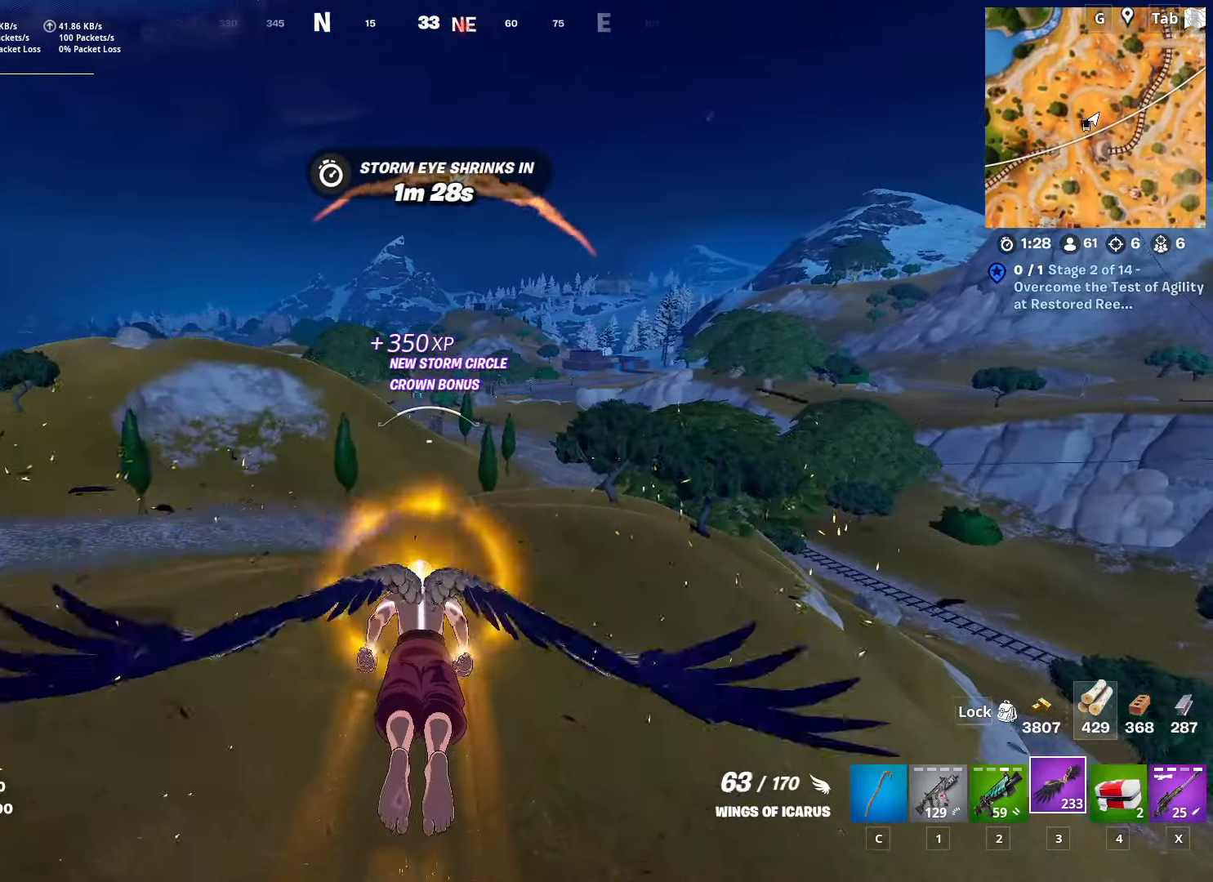
{"keys": ["shift", "w"], "mouse": [], "mouse_move": "still", "events": []}